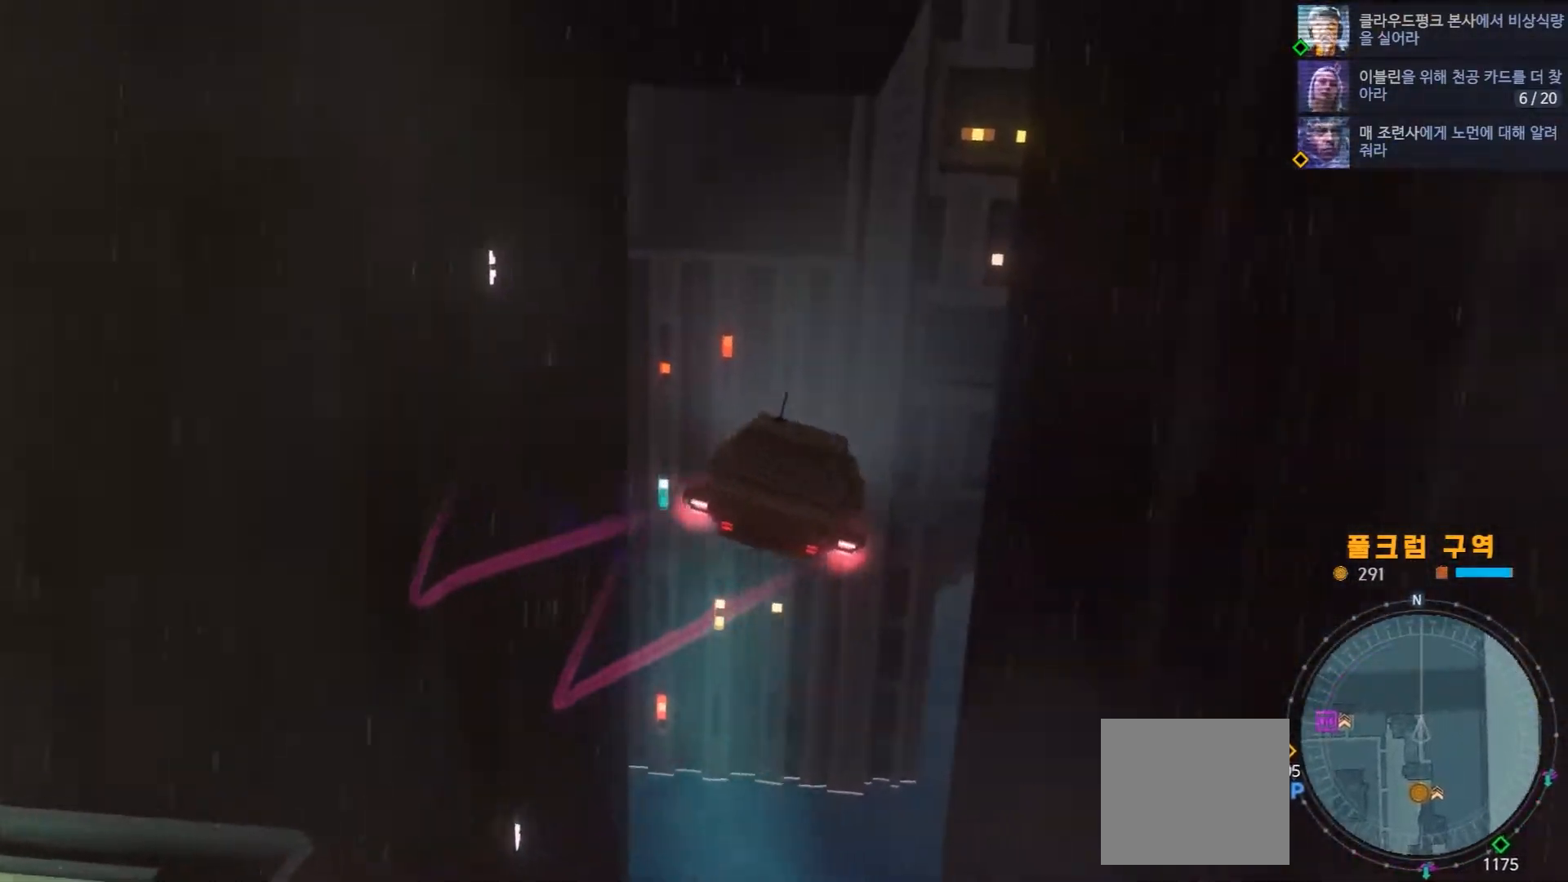
Gameplay with a controller (Xbox layout); each line is a JSON object with the inputs held at the frame after it (dt_ms = milliseconds from this image to that frame). "events" lists button and stick changes between this image and that frame as [ms after this image, input, new state], when the widget could be followed in between. Not read: L1 L3 R1 R3.
{"dt_ms": 500, "buttons": [], "left_stick": "left", "right_stick": "center", "events": []}
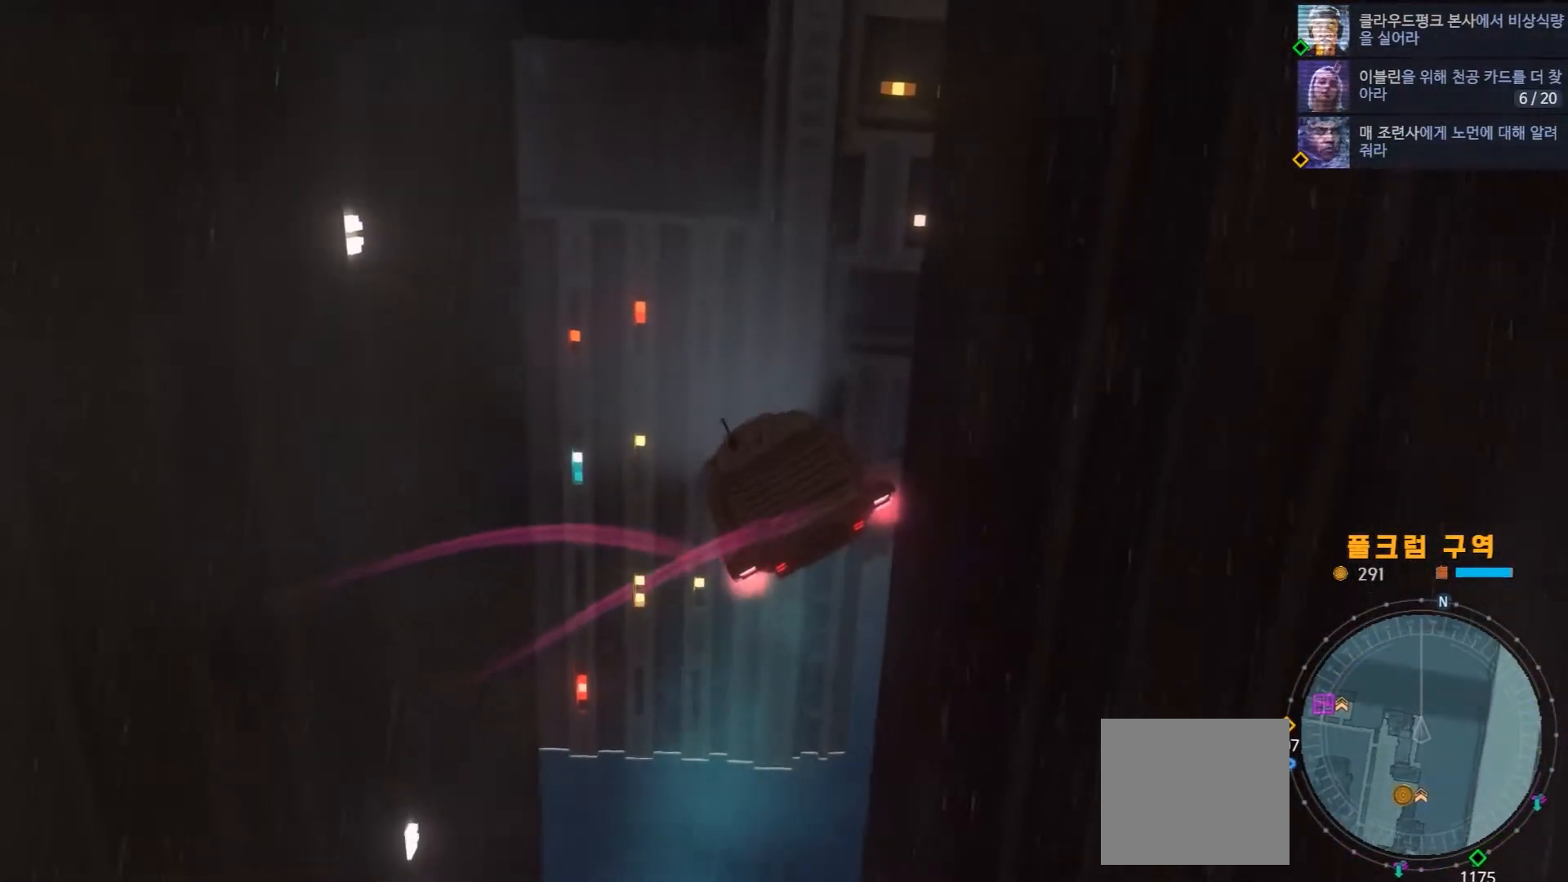
{"dt_ms": 500, "buttons": [], "left_stick": "left", "right_stick": "center", "events": []}
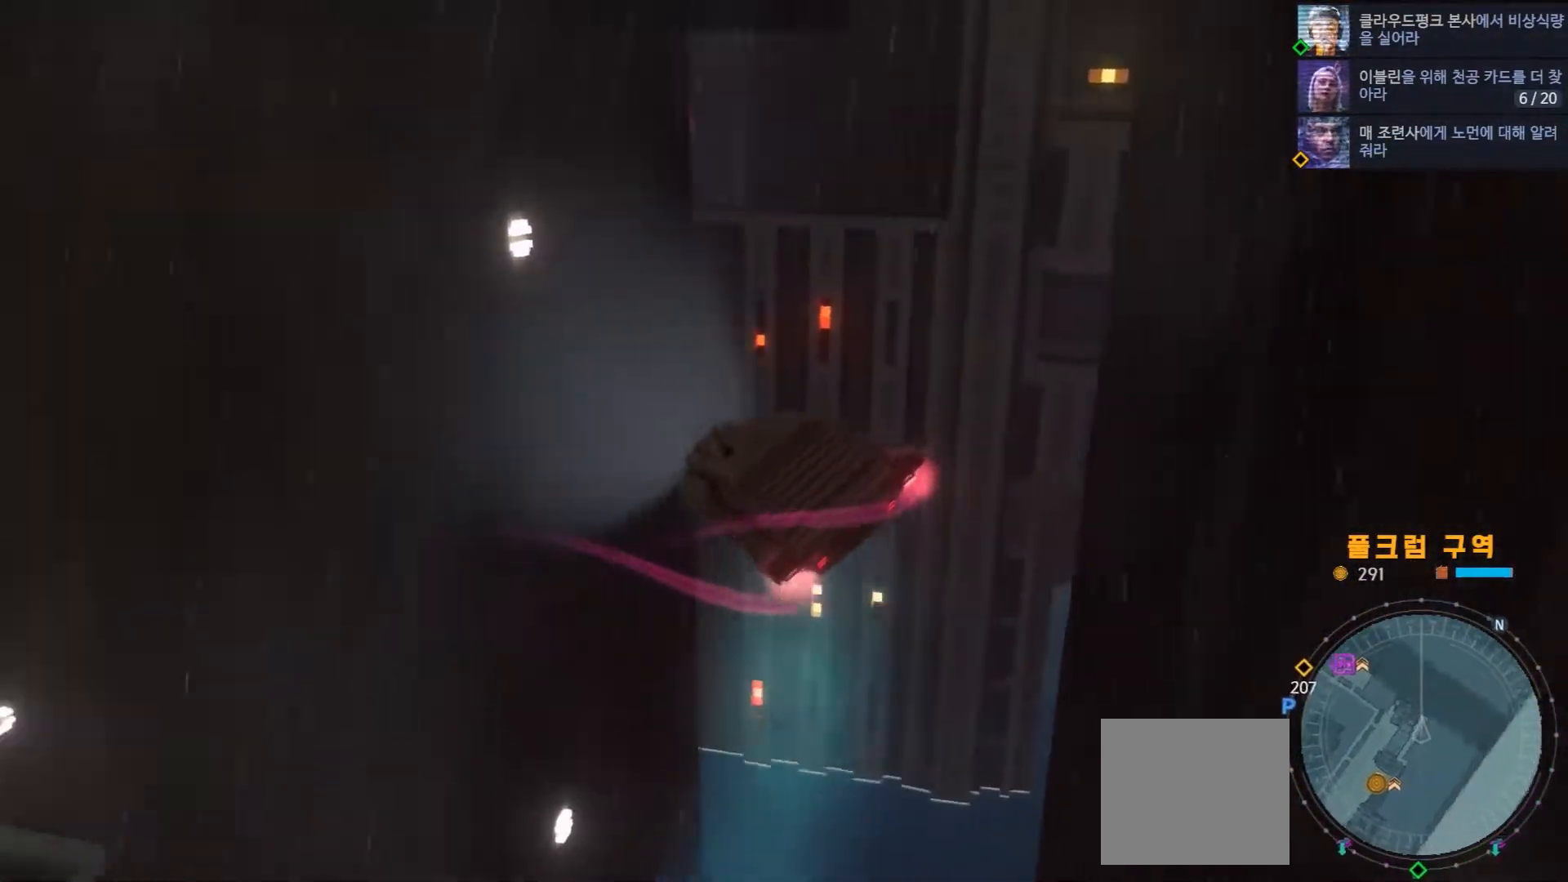
{"dt_ms": 500, "buttons": [], "left_stick": "left", "right_stick": "center", "events": []}
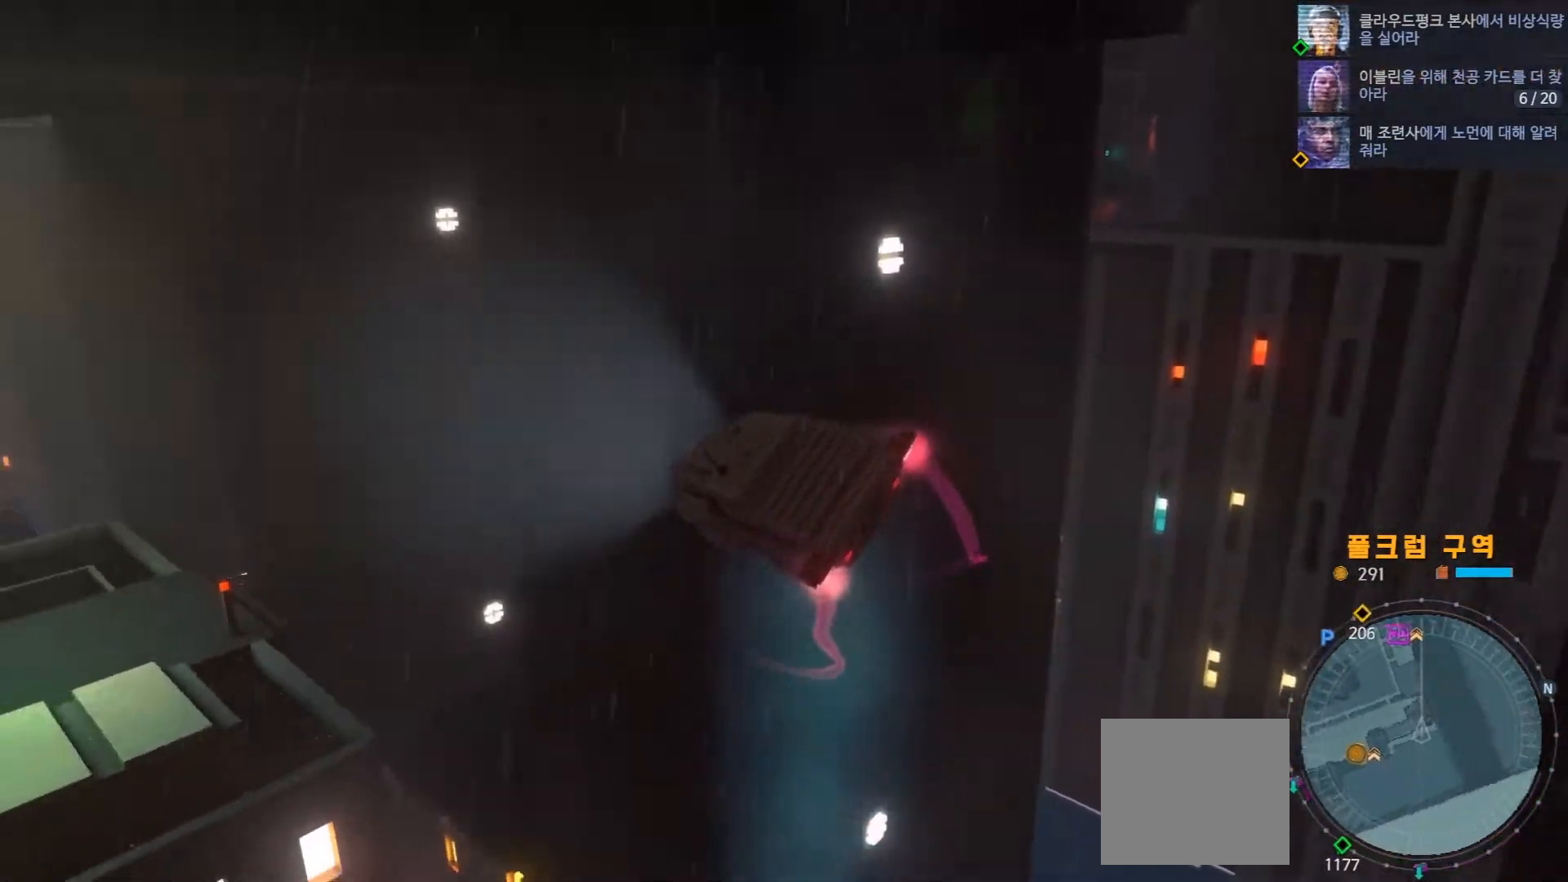
{"dt_ms": 500, "buttons": [], "left_stick": "left", "right_stick": "center", "events": []}
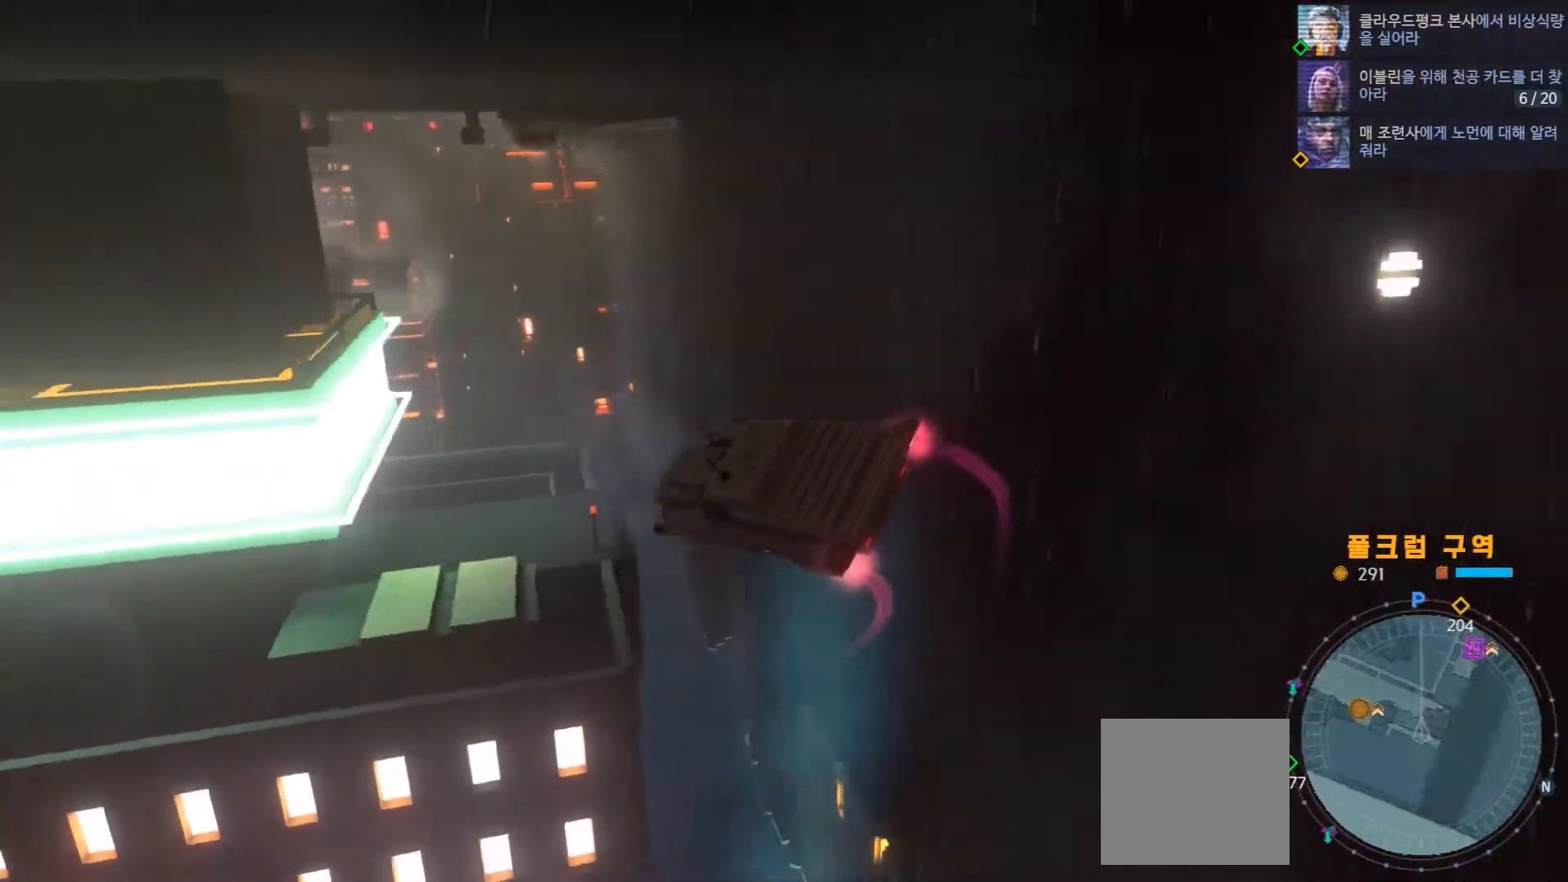
{"dt_ms": 1000, "buttons": [], "left_stick": "right", "right_stick": "center"}
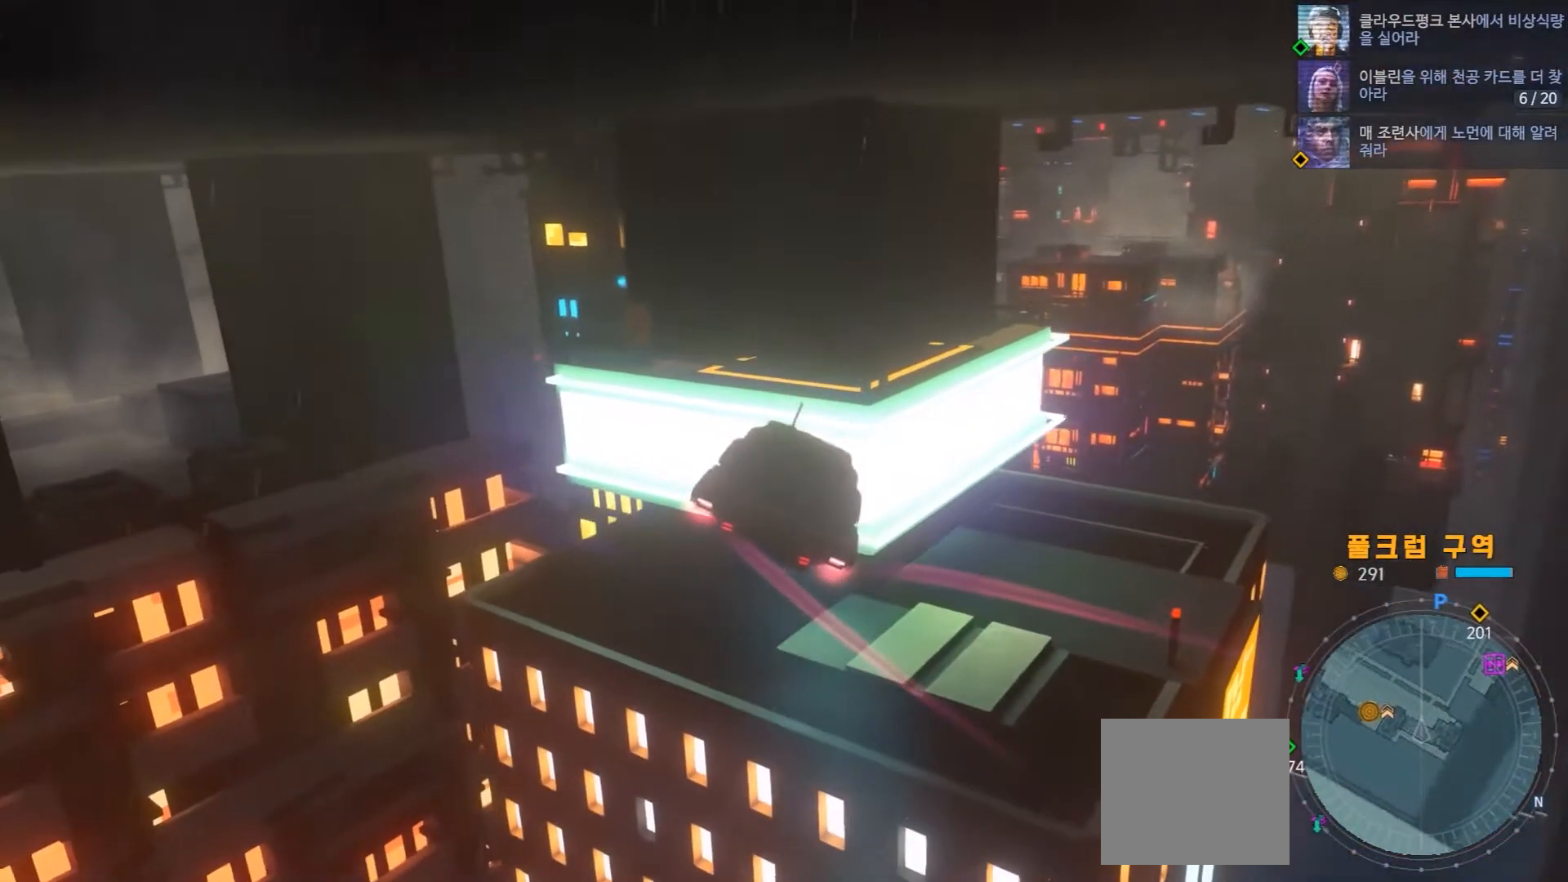
{"dt_ms": 500, "buttons": [], "left_stick": "right", "right_stick": "center", "events": []}
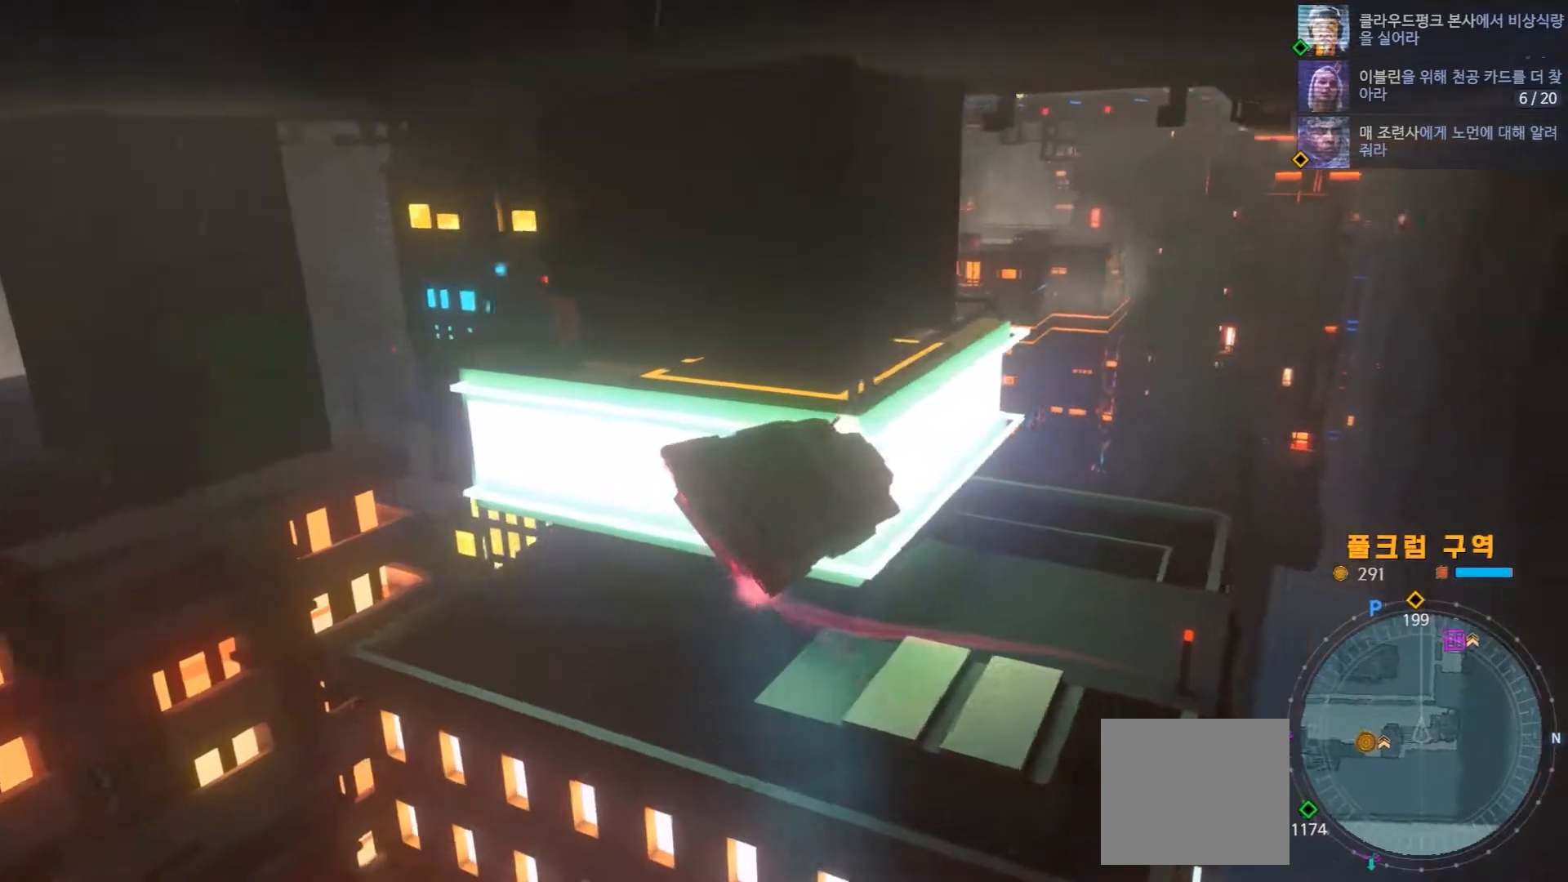
{"dt_ms": 500, "buttons": [], "left_stick": "center", "right_stick": "center", "events": [[50, "left_stick", "center"], [283, "left_stick", "left"], [400, "left_stick", "center"]]}
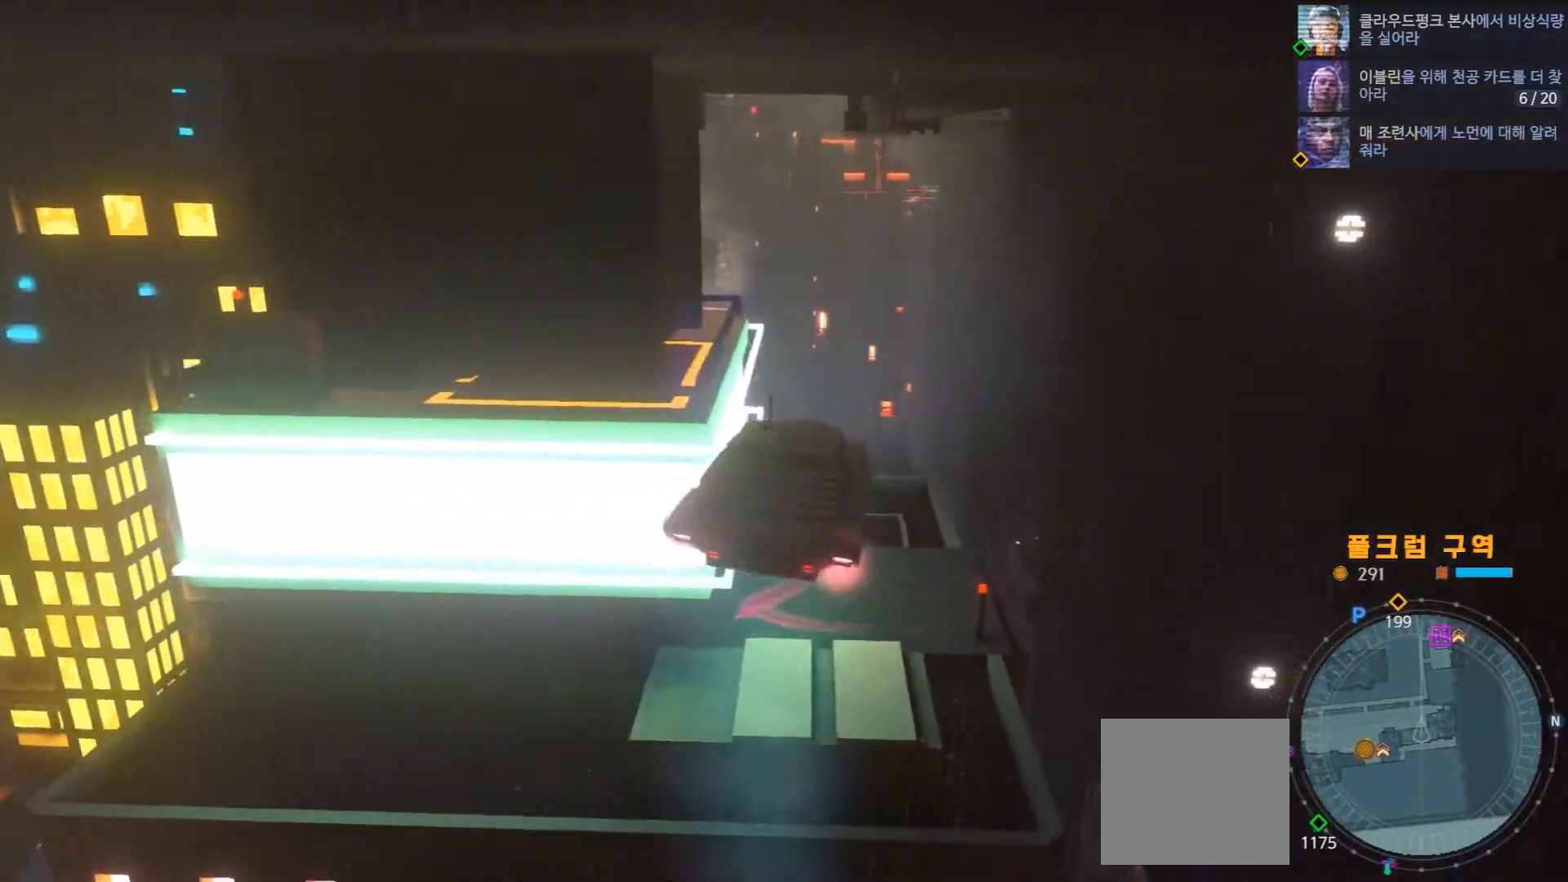
{"dt_ms": 500, "buttons": ["R2"], "left_stick": "center", "right_stick": "center", "events": [[83, "R2", "down"], [100, "left_stick", "left"], [233, "left_stick", "center"]]}
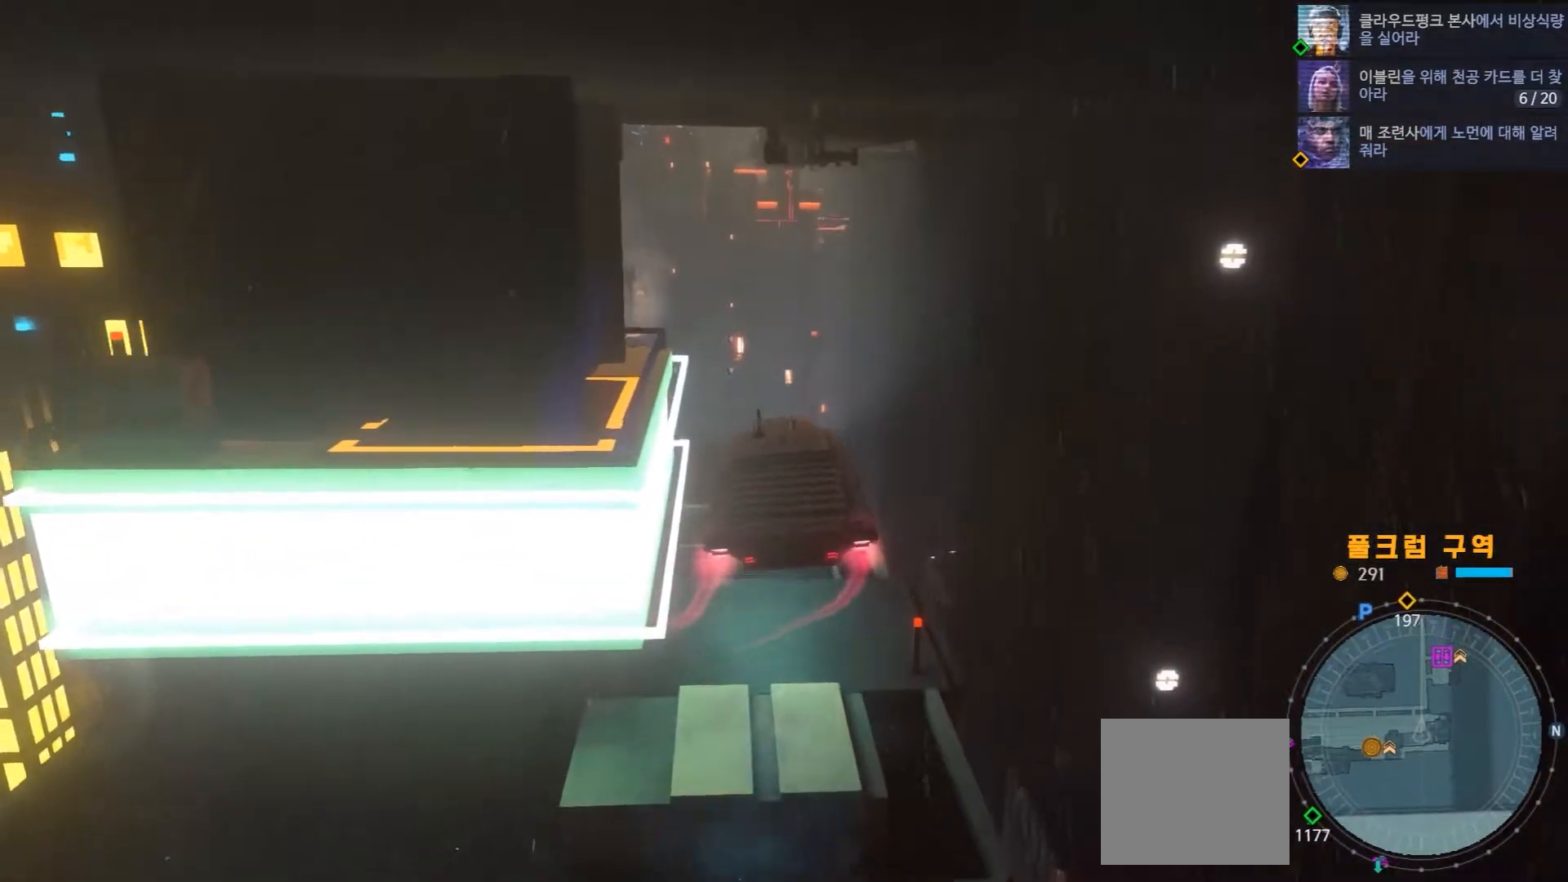
{"dt_ms": 500, "buttons": ["R2"], "left_stick": "left", "right_stick": "center", "events": [[500, "left_stick", "left"]]}
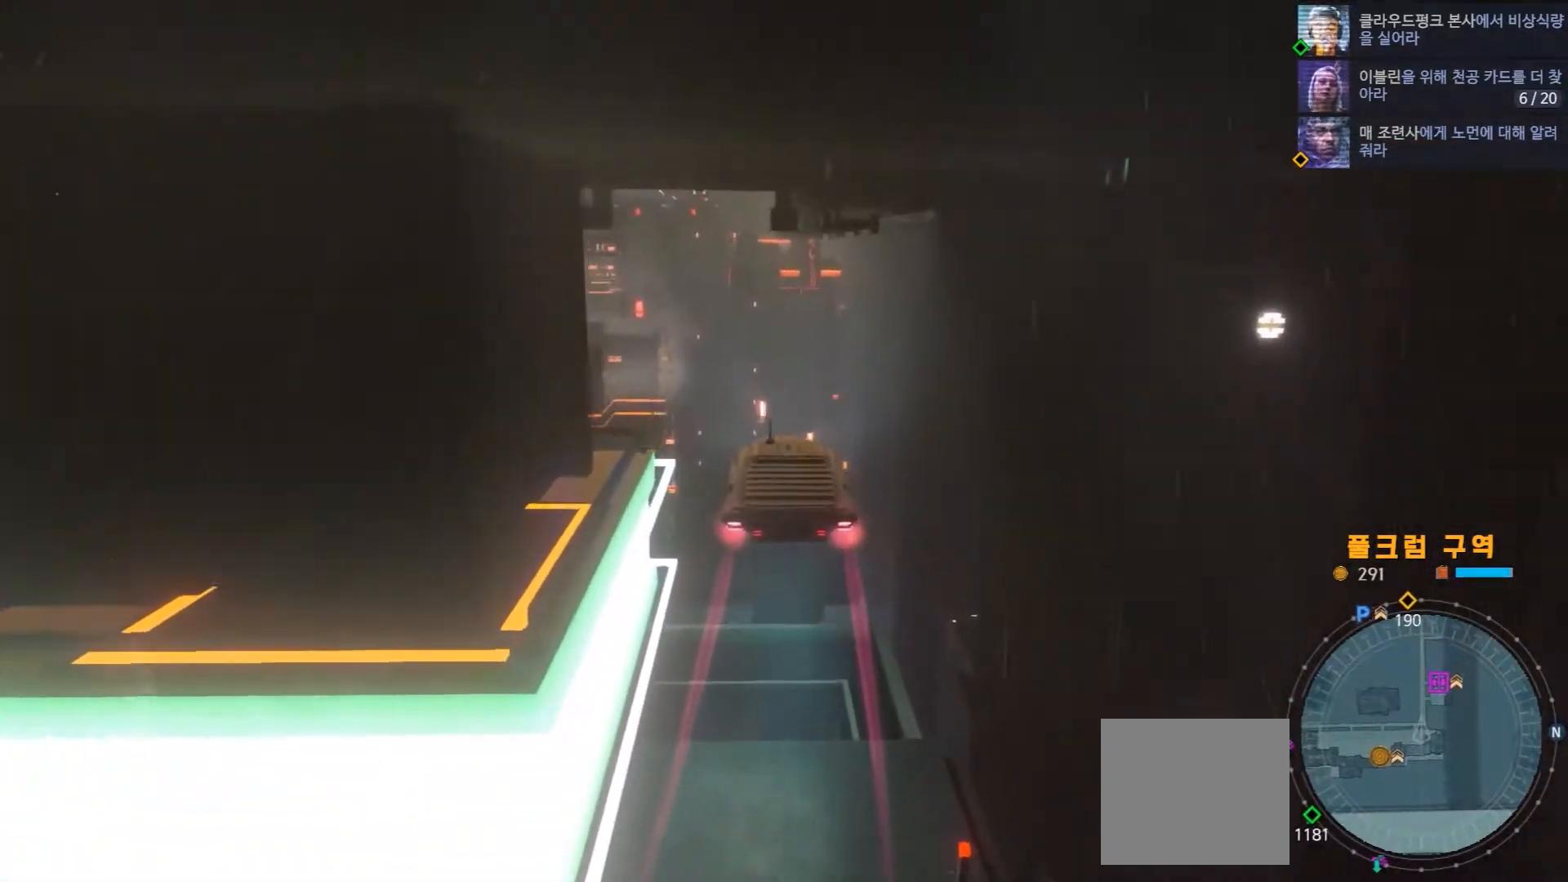
{"dt_ms": 500, "buttons": ["R2"], "left_stick": "center", "right_stick": "center", "events": [[317, "left_stick", "center"]]}
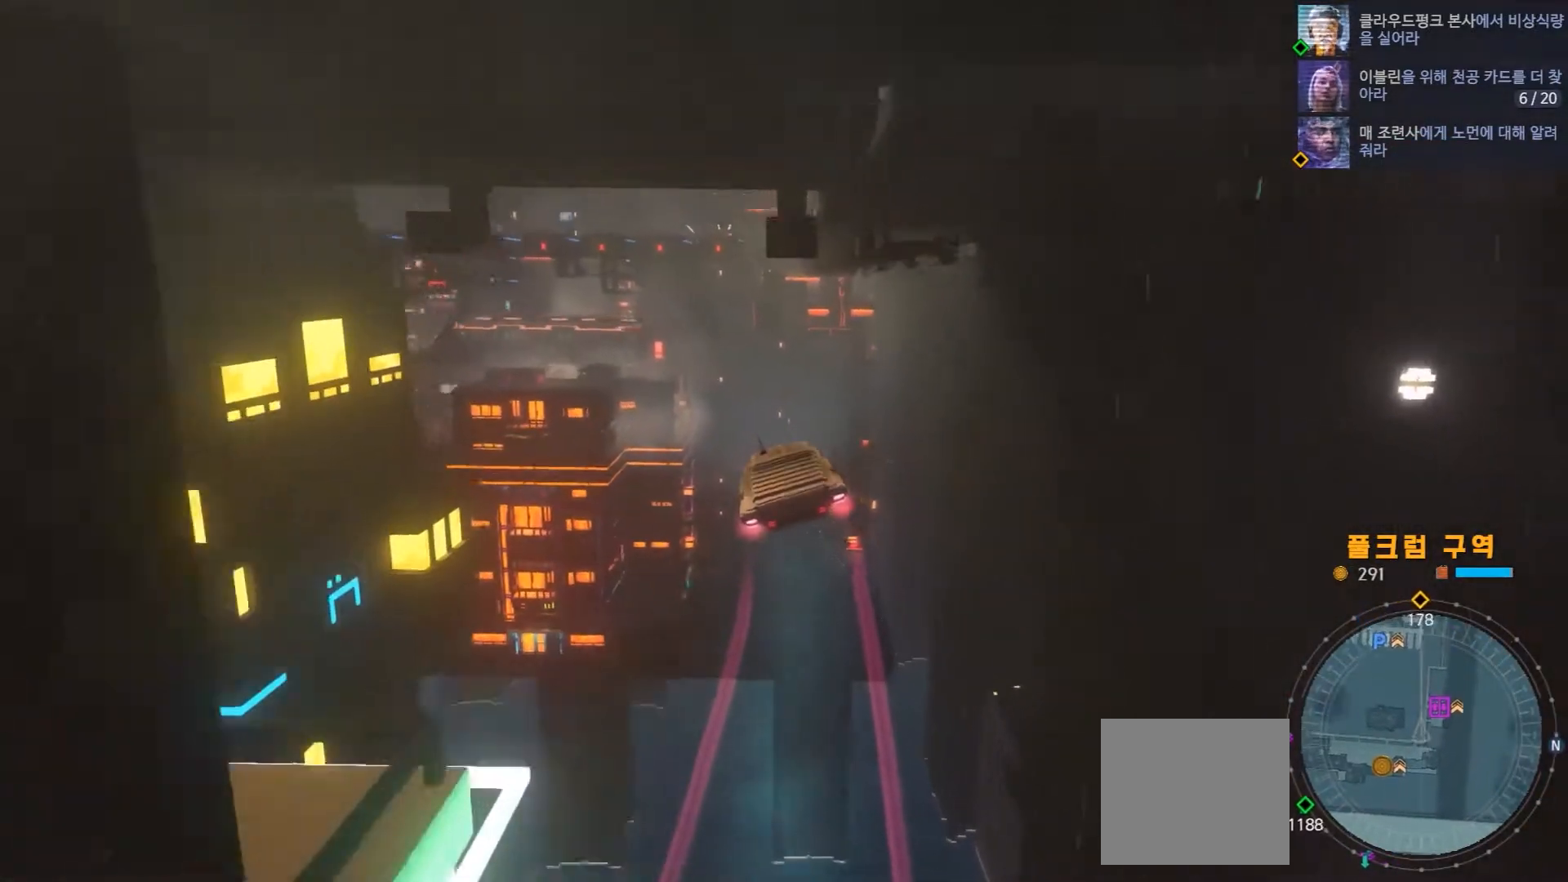
{"dt_ms": 500, "buttons": [], "left_stick": "left", "right_stick": "center", "events": [[150, "left_stick", "left"], [250, "R2", "up"]]}
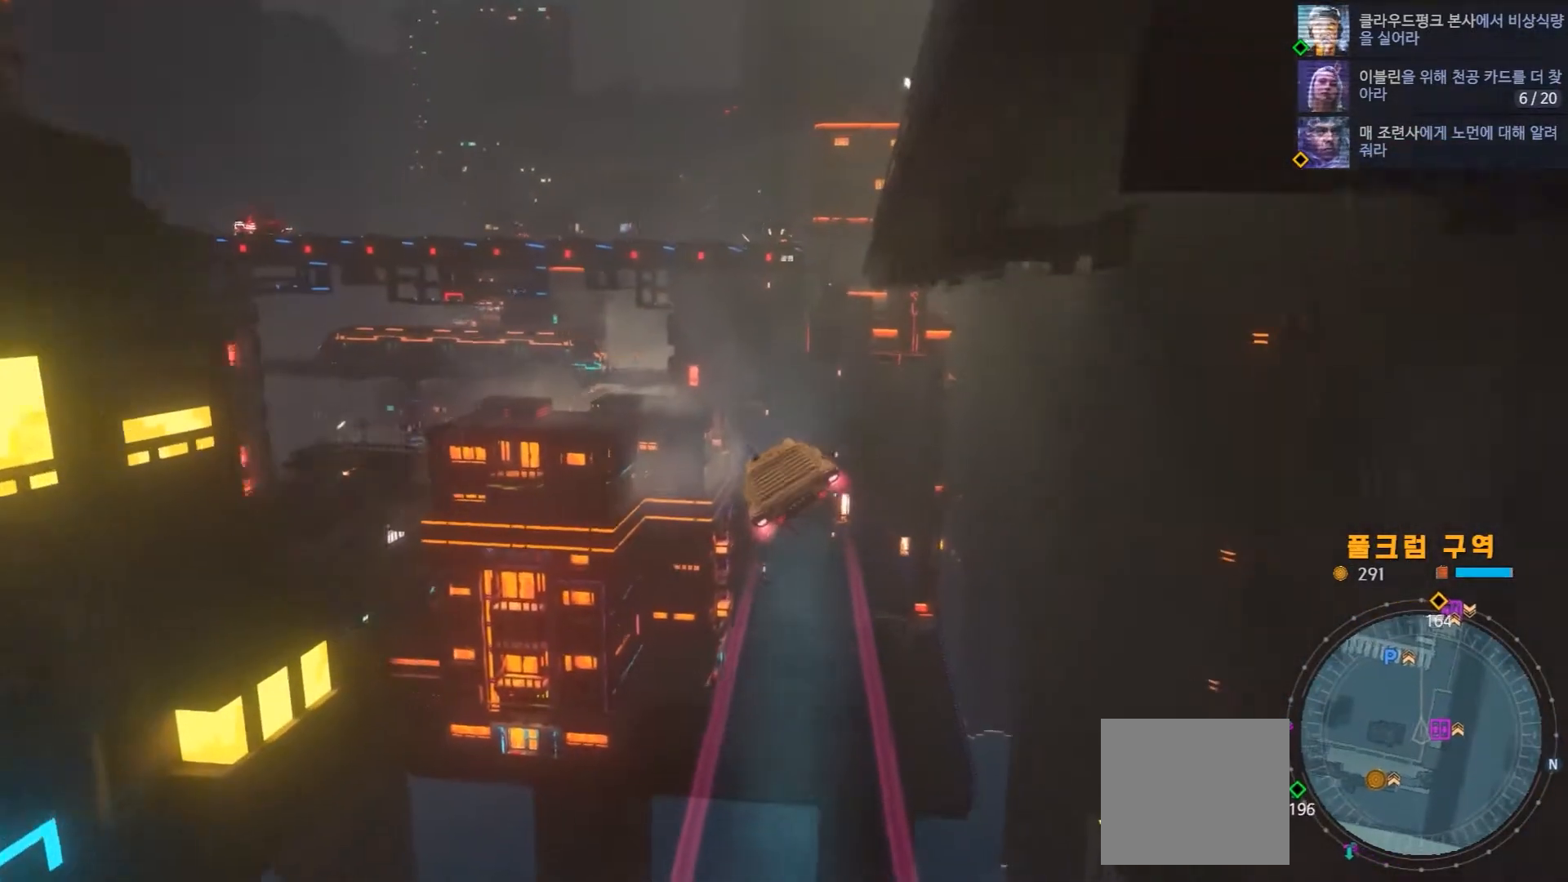
{"dt_ms": 500, "buttons": ["R2"], "left_stick": "center", "right_stick": "center", "events": [[150, "R2", "down"], [300, "left_stick", "center"]]}
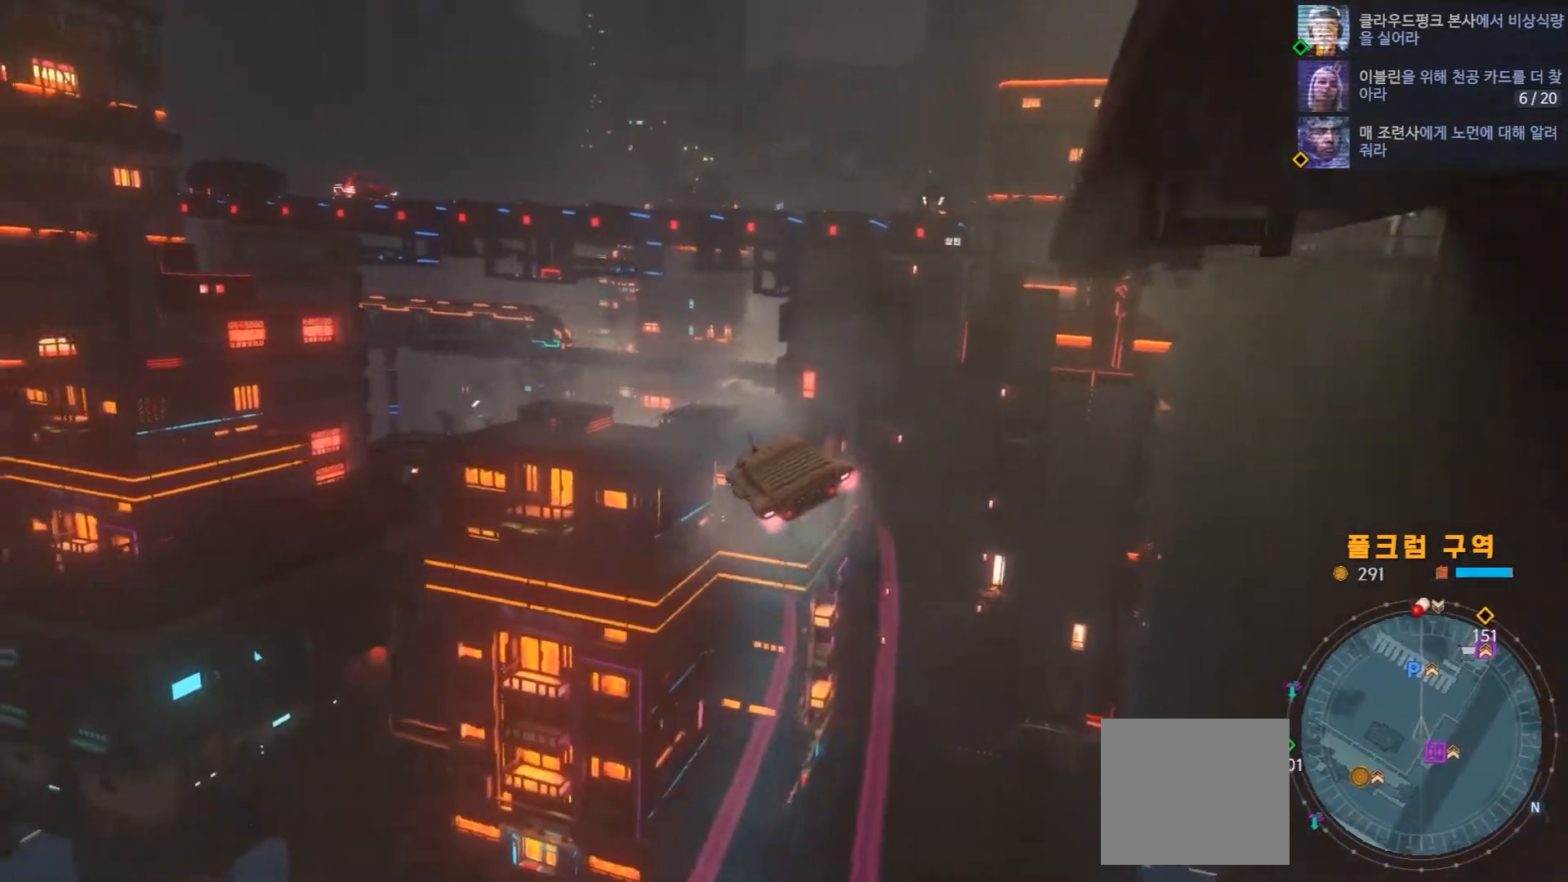
{"dt_ms": 1000, "buttons": ["R2"], "left_stick": "center", "right_stick": "center"}
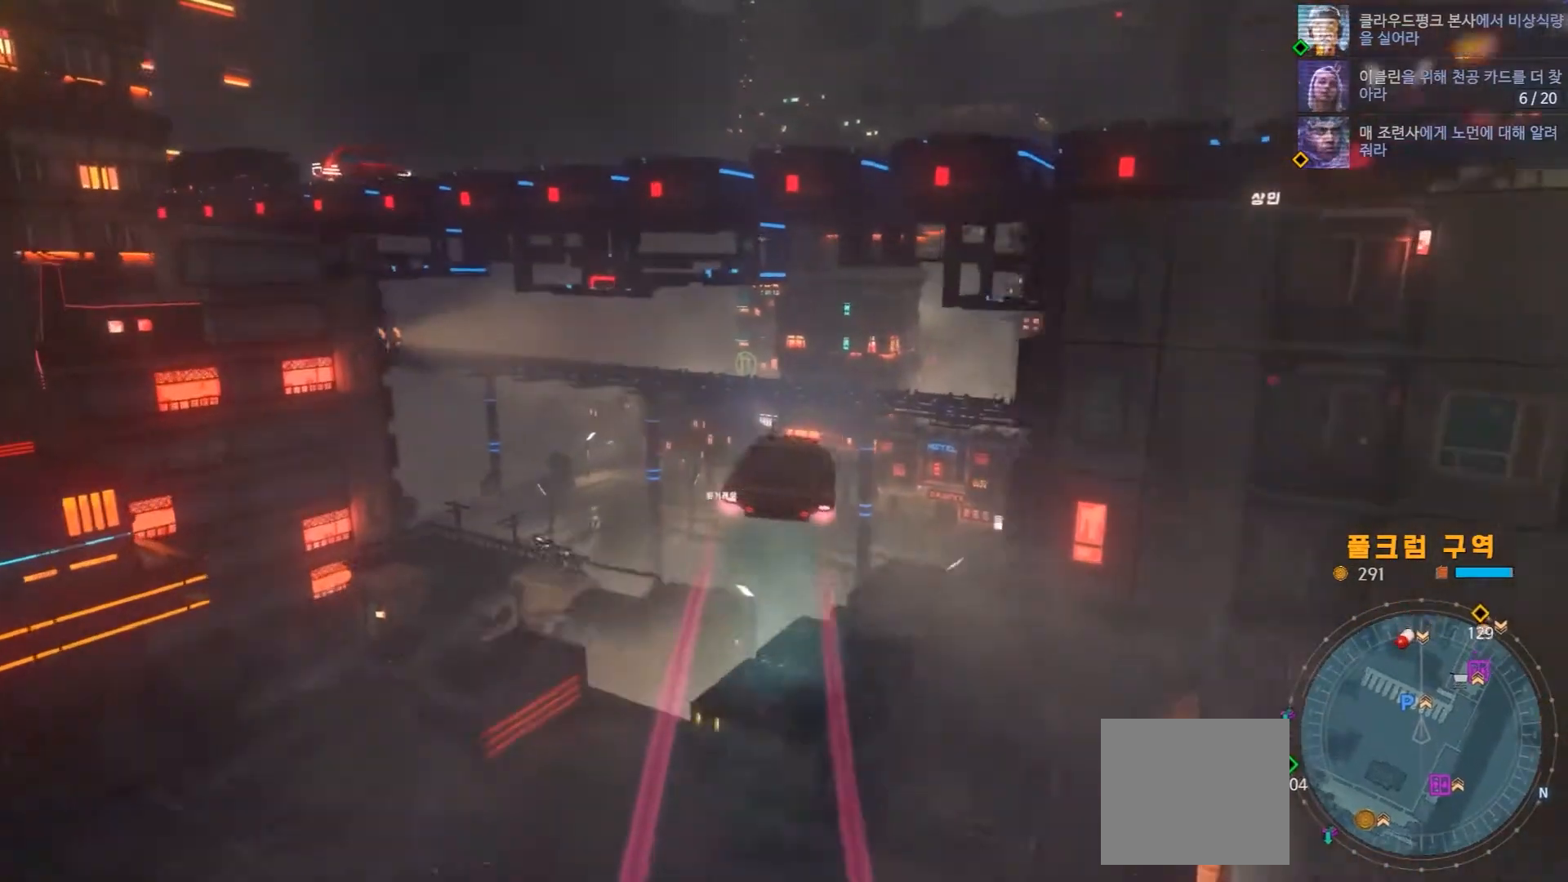
{"dt_ms": 500, "buttons": [], "left_stick": "center", "right_stick": "center", "events": [[150, "R2", "up"], [400, "left_stick", "right"], [500, "left_stick", "center"]]}
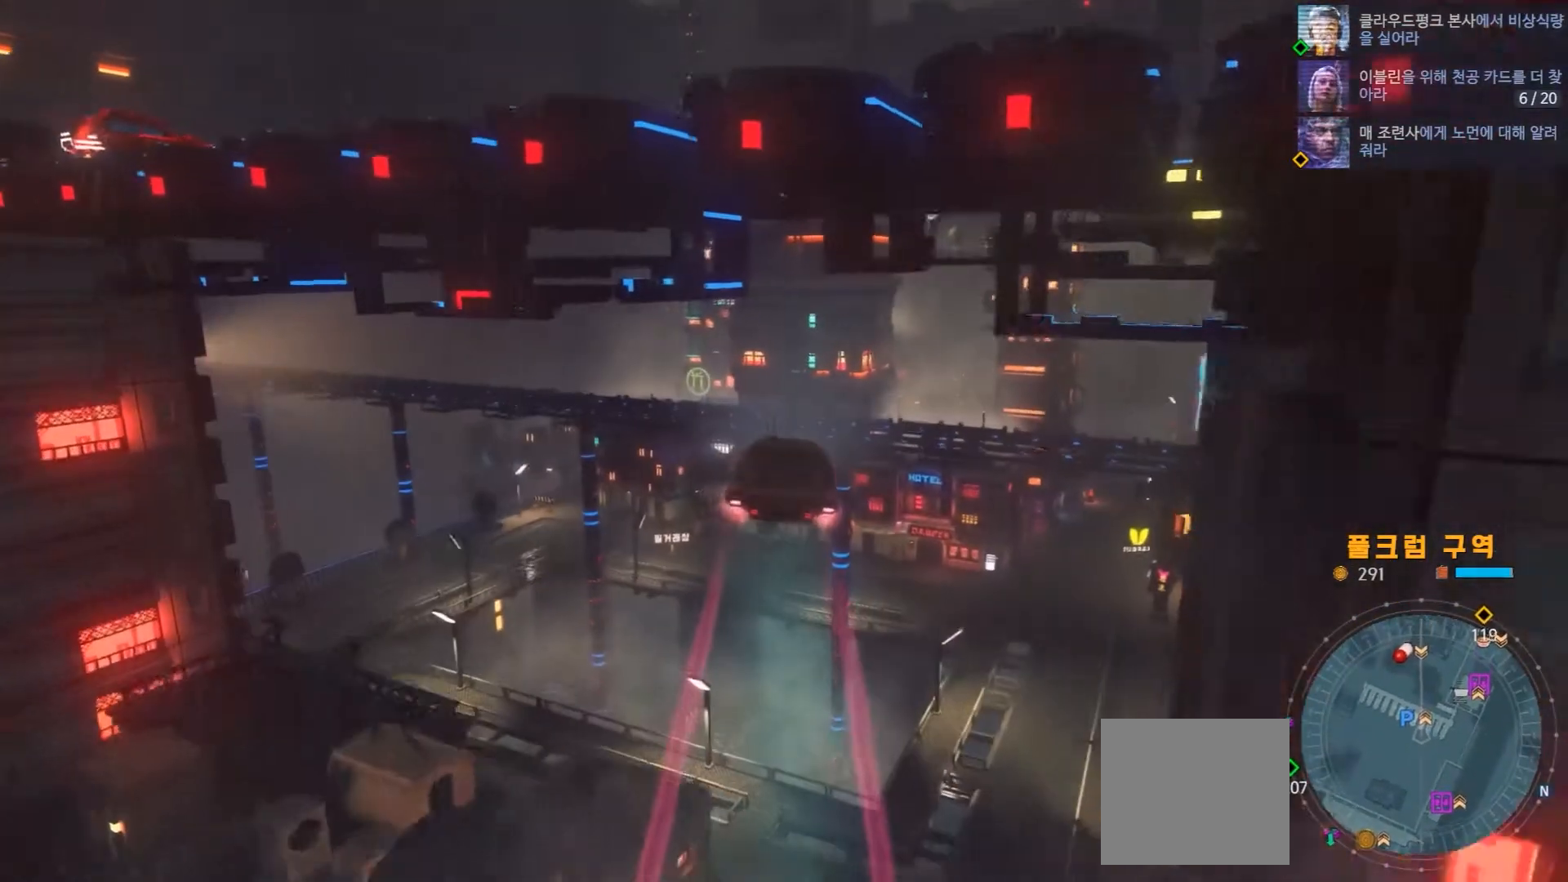
{"dt_ms": 500, "buttons": [], "left_stick": "center", "right_stick": "center"}
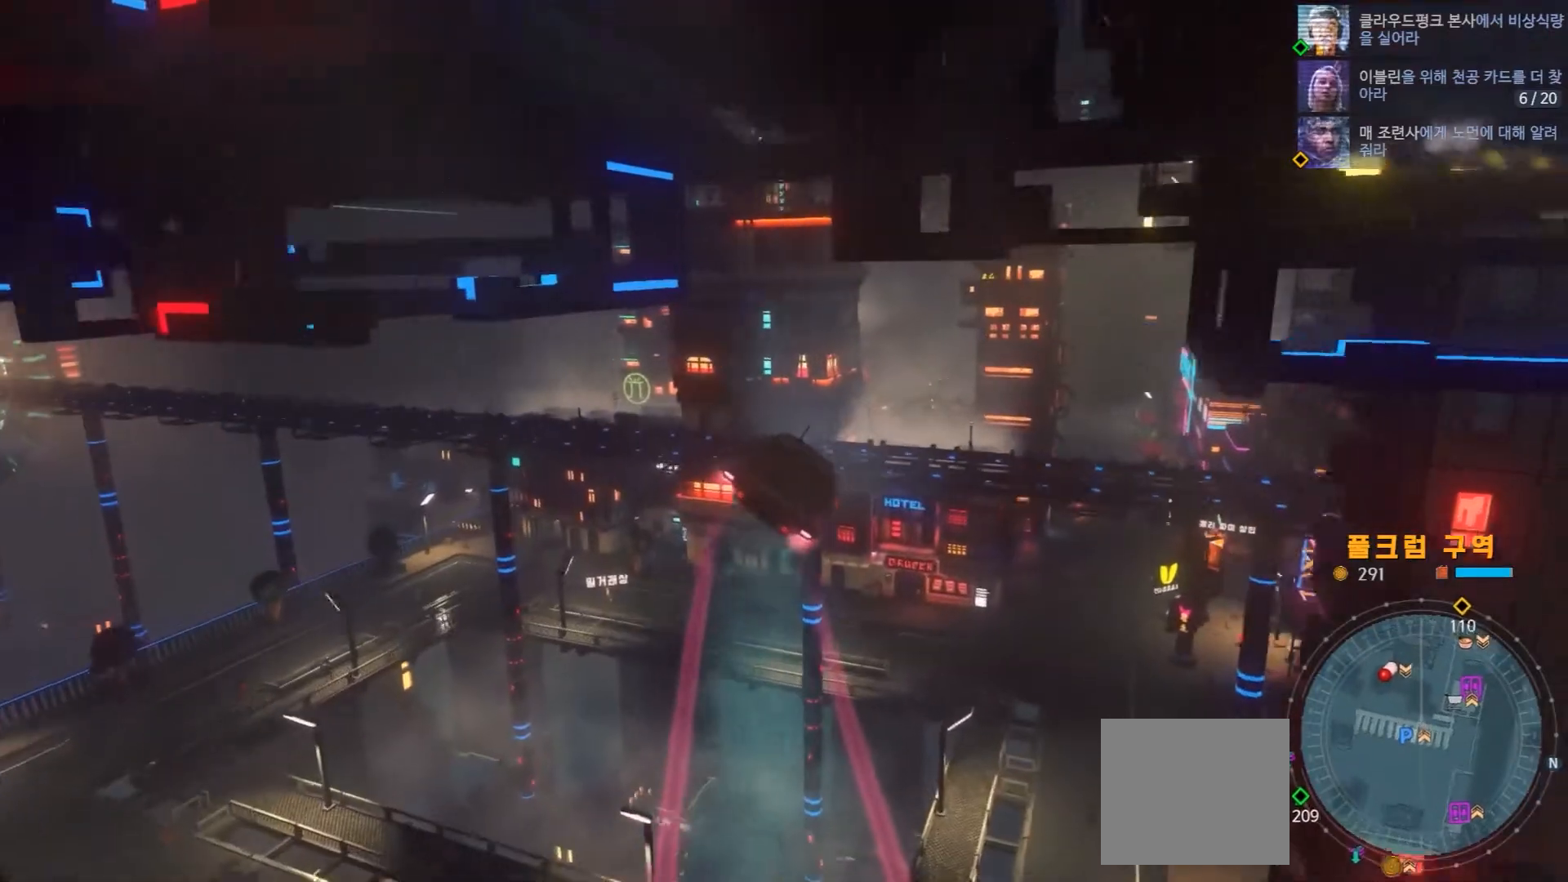
{"dt_ms": 500, "buttons": ["R2"], "left_stick": "right", "right_stick": "center", "events": [[133, "R2", "down"], [383, "left_stick", "right"]]}
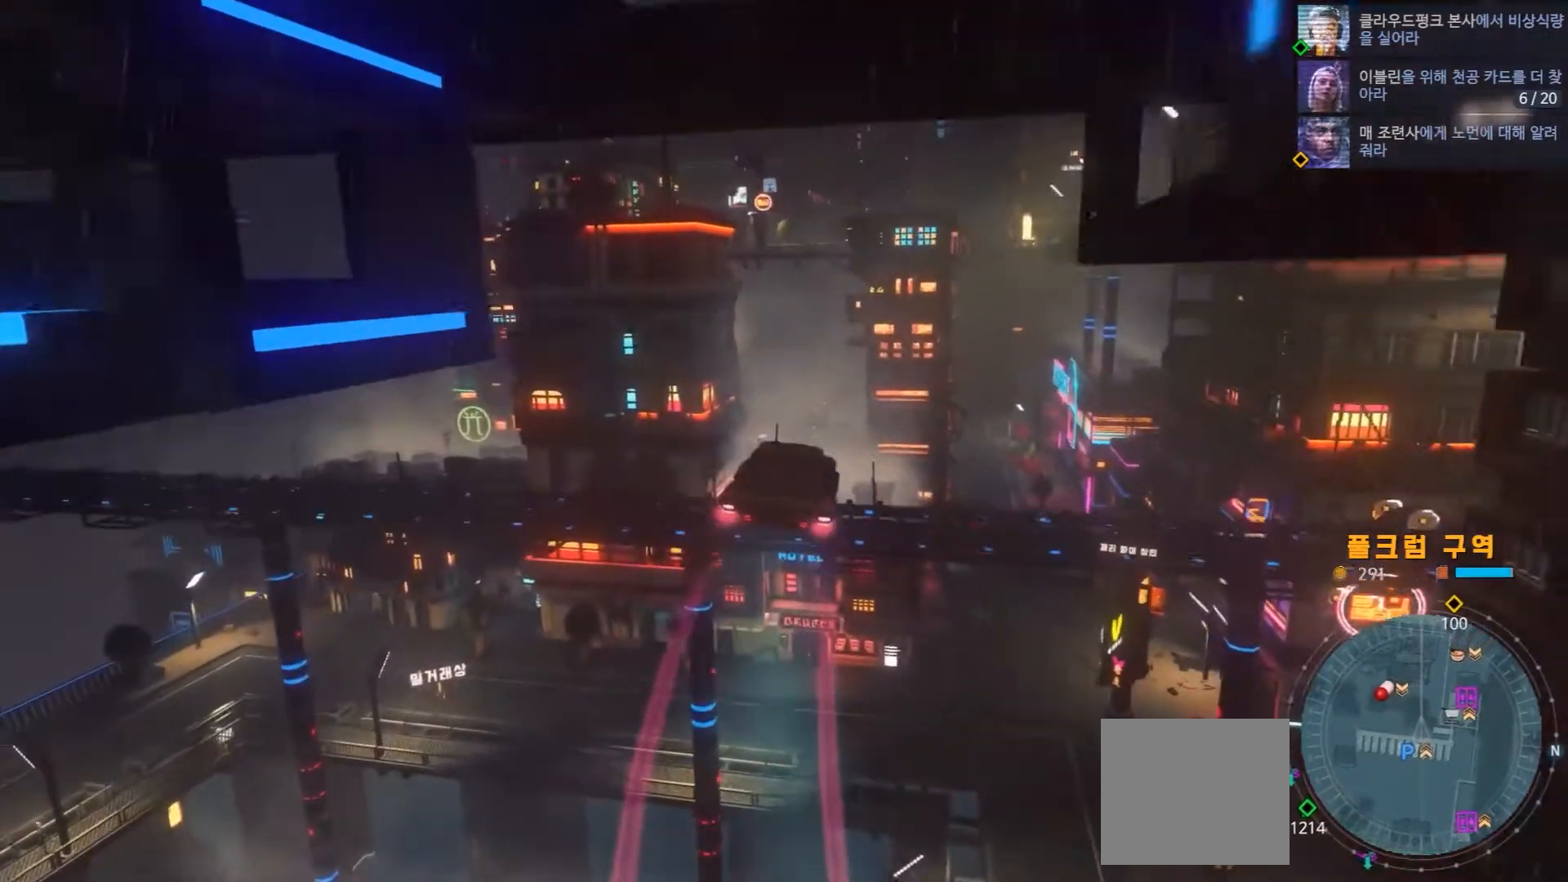
{"dt_ms": 500, "buttons": ["R2"], "left_stick": "center", "right_stick": "center"}